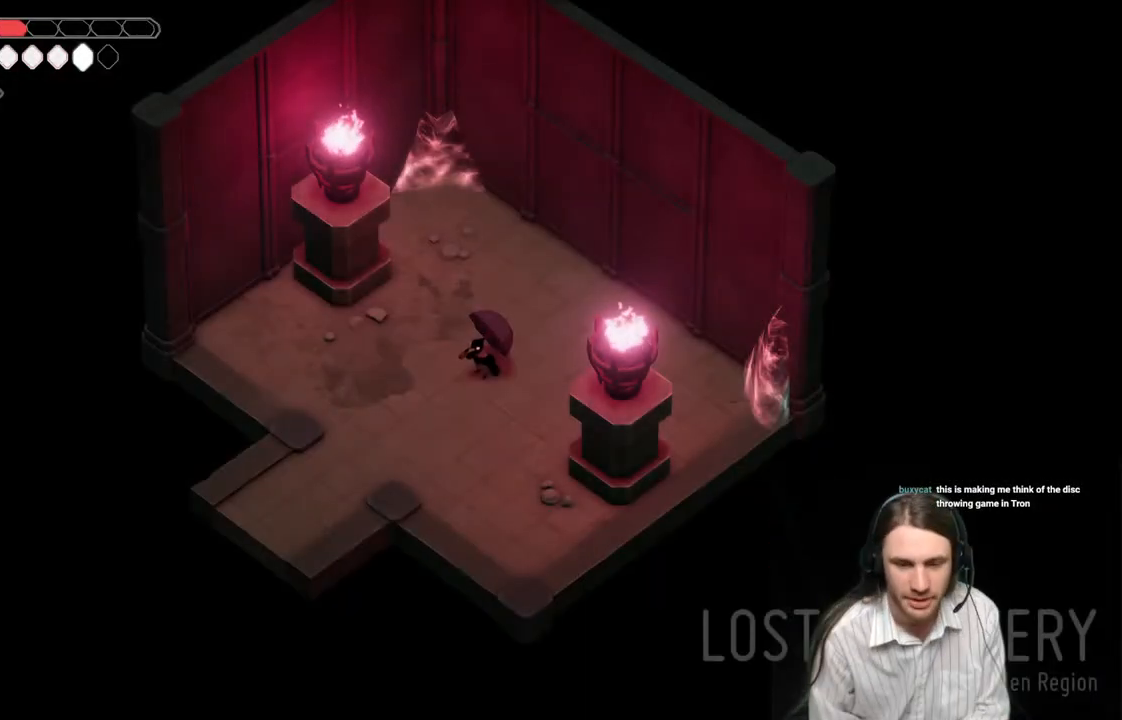
Gameplay with a controller (Xbox layout); each line is a JSON object with the inputs held at the frame after it. "events" lists button and stick changes between this image and that frame as [ms after this image, input, new state], when the widget could be followed in between.
{"buttons": [], "left_stick": "down-left", "right_stick": "center", "events": [[317, "left_stick", "down-left"]]}
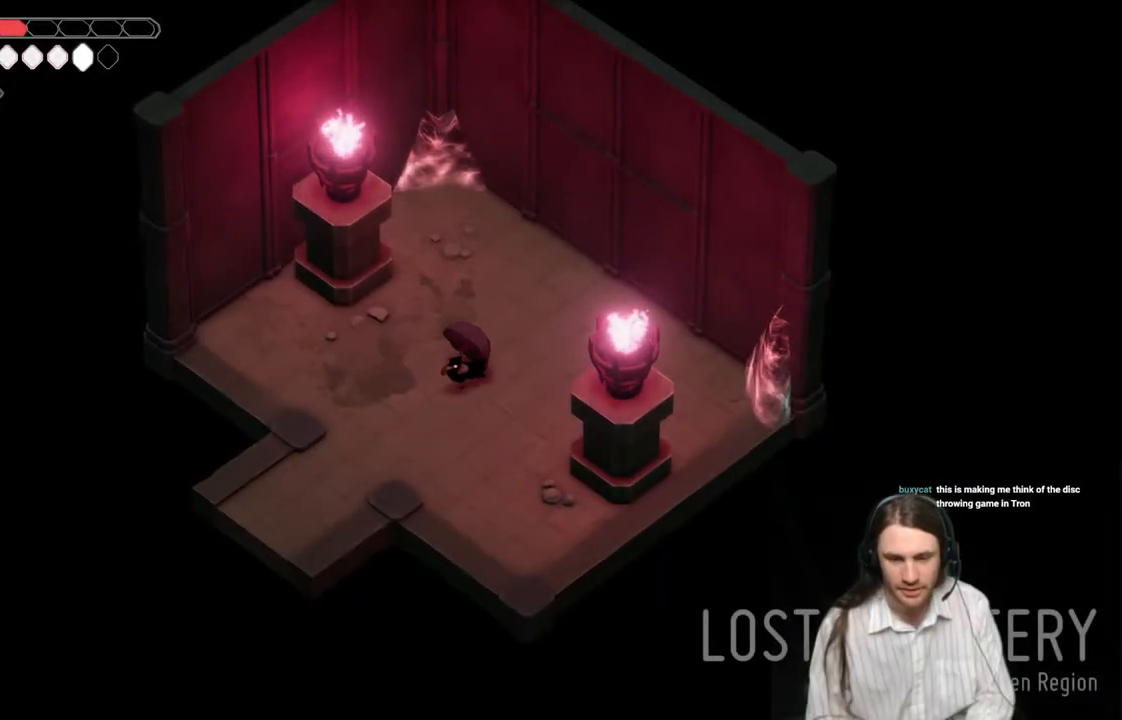
{"buttons": ["B"], "left_stick": "down-left", "right_stick": "center", "events": [[417, "B", "down"]]}
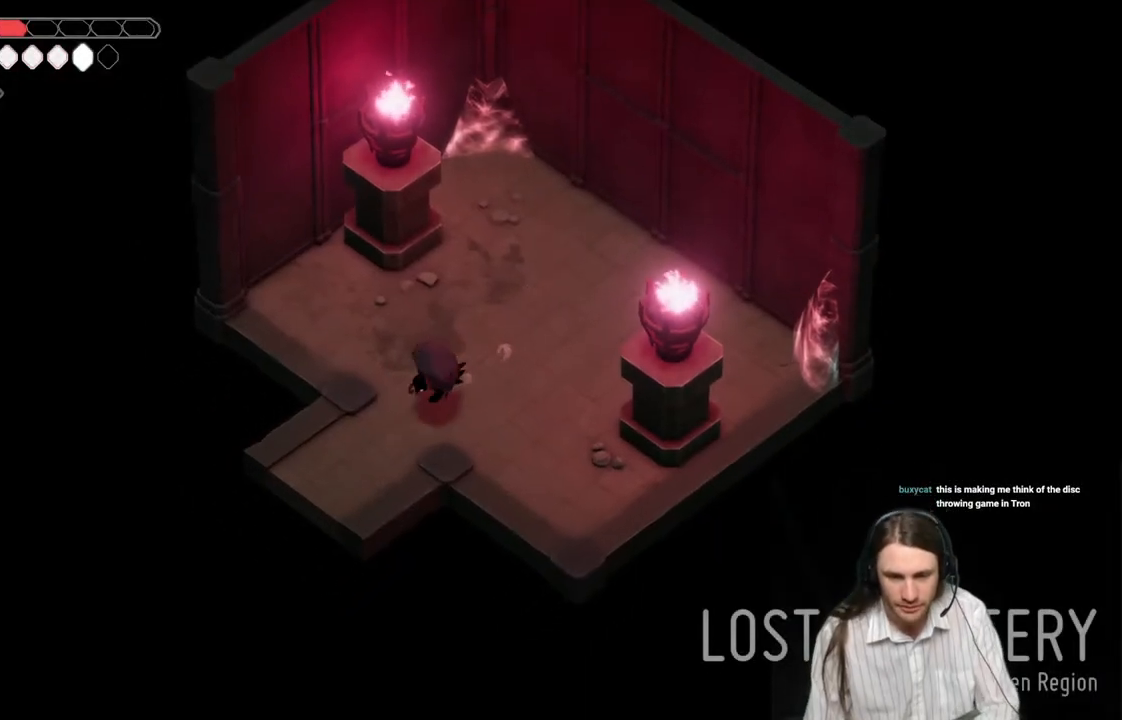
{"buttons": [], "left_stick": "center", "right_stick": "center", "events": [[200, "B", "up"], [467, "left_stick", "center"]]}
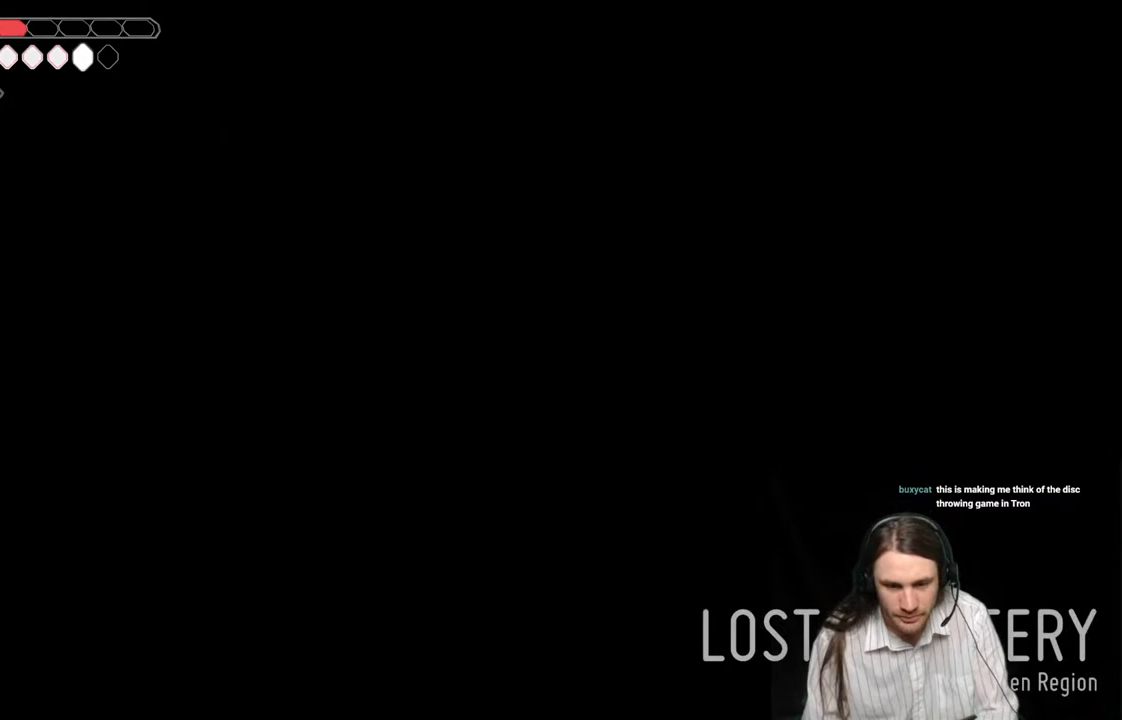
{"buttons": [], "left_stick": "center", "right_stick": "center", "events": []}
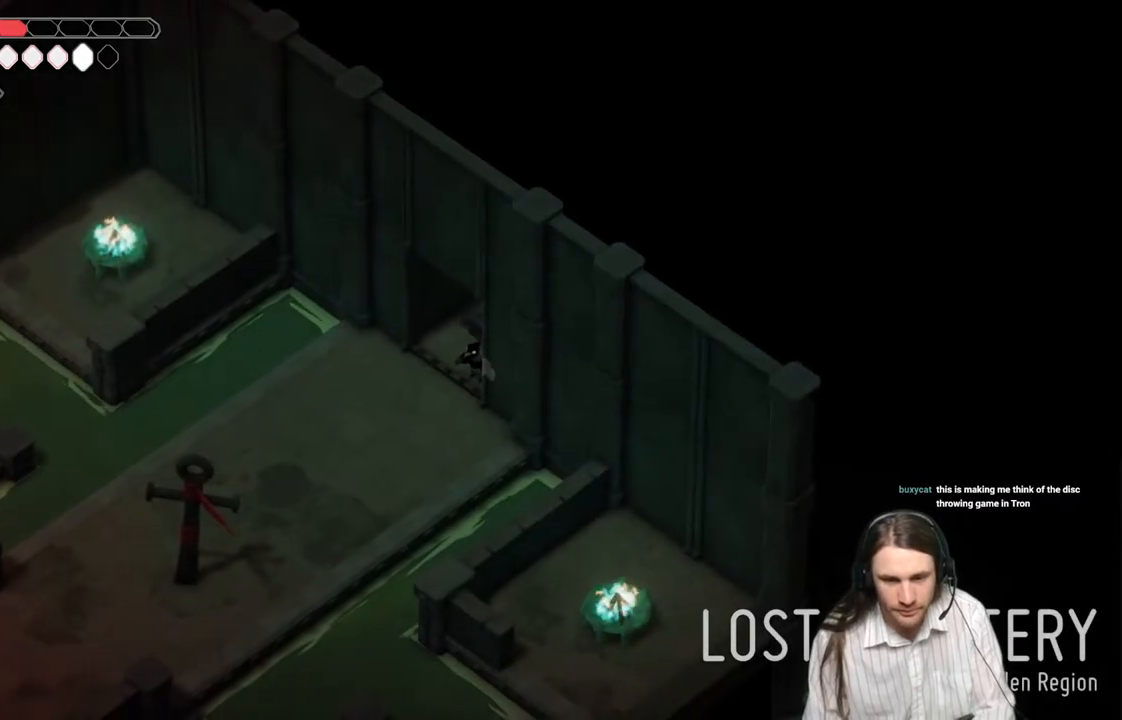
{"buttons": [], "left_stick": "left", "right_stick": "center", "events": [[33, "left_stick", "down-left"], [433, "left_stick", "left"]]}
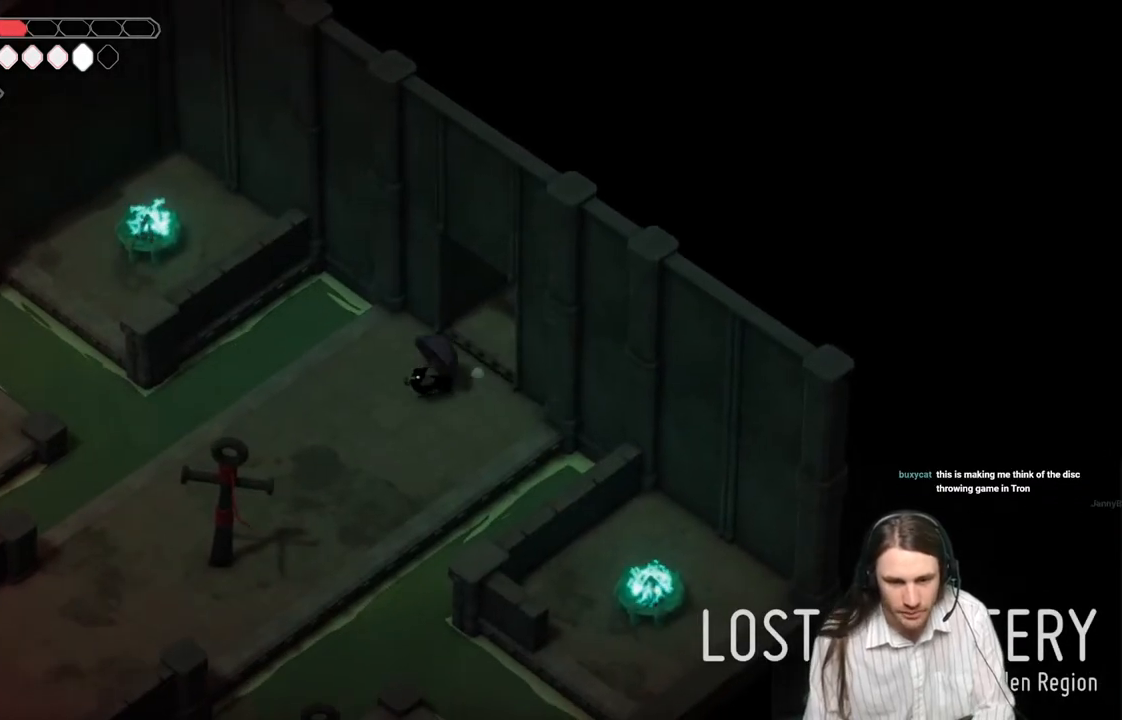
{"buttons": [], "left_stick": "down-left", "right_stick": "center", "events": [[150, "left_stick", "down-left"]]}
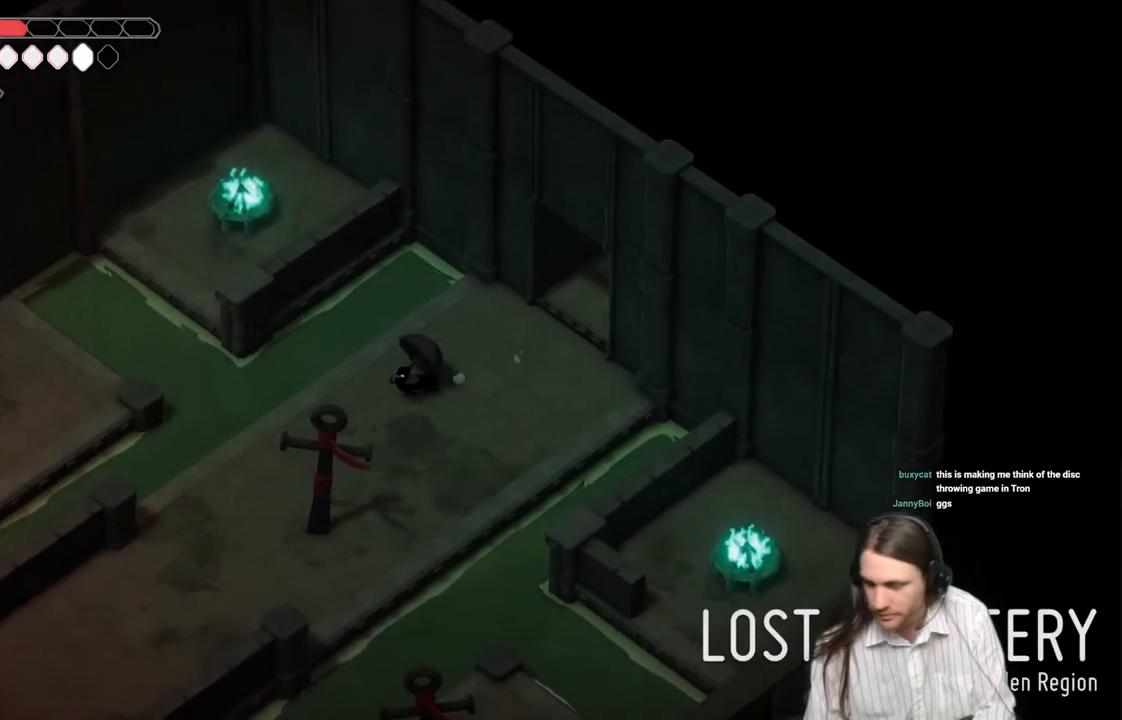
{"buttons": [], "left_stick": "center", "right_stick": "center", "events": [[167, "left_stick", "center"]]}
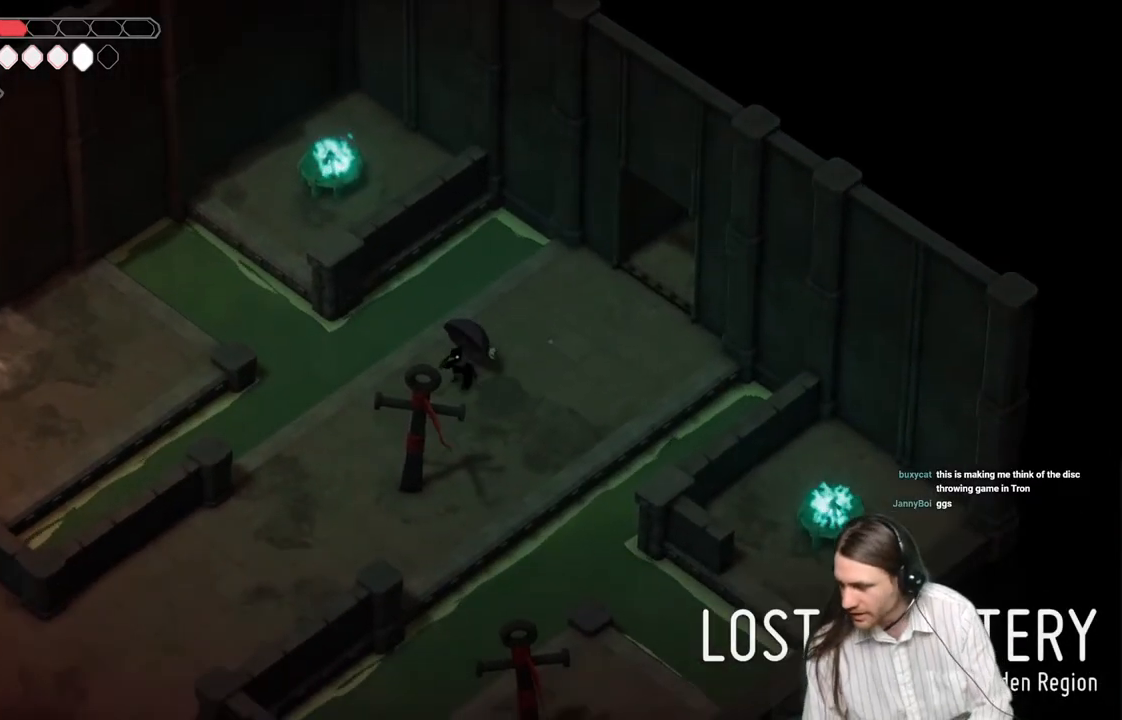
{"buttons": [], "left_stick": "center", "right_stick": "center", "events": []}
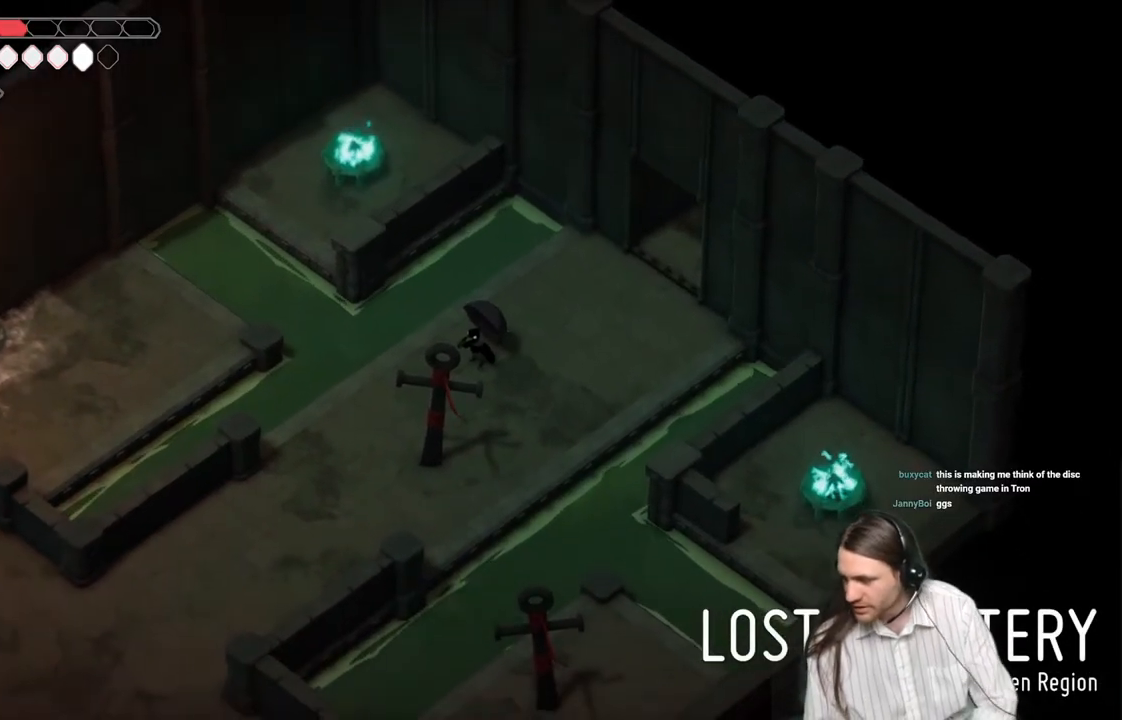
{"buttons": [], "left_stick": "down-left", "right_stick": "center", "events": [[167, "left_stick", "down-left"]]}
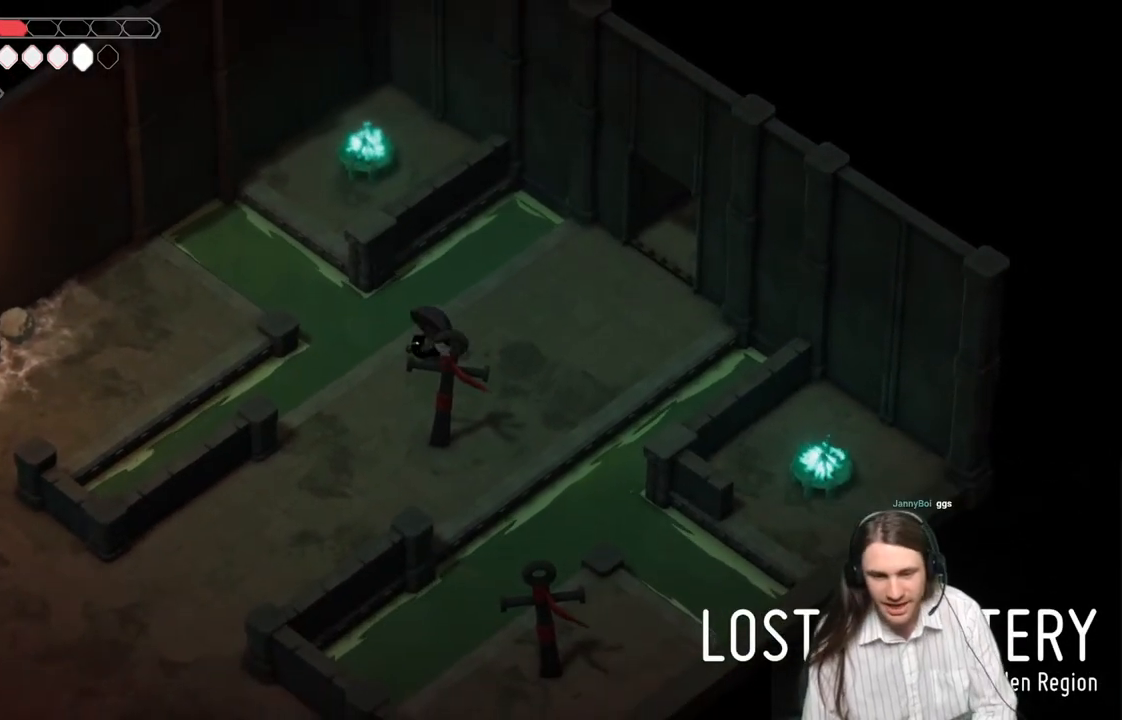
{"buttons": [], "left_stick": "down-left", "right_stick": "center", "events": []}
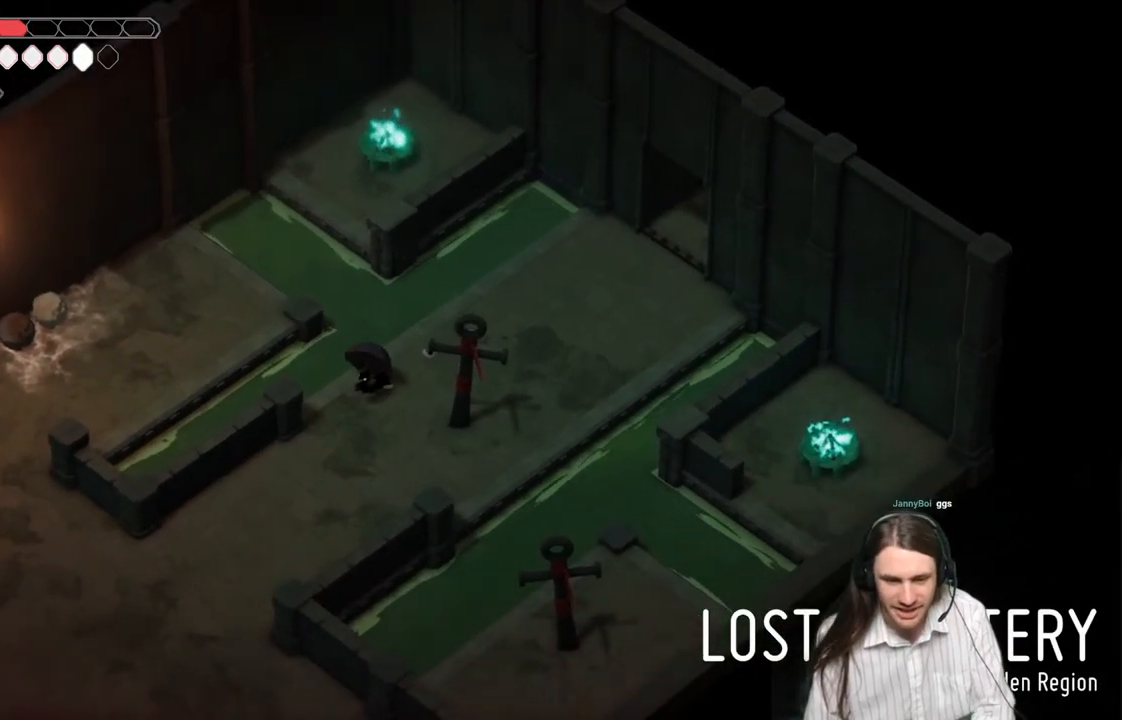
{"buttons": ["B"], "left_stick": "down-left", "right_stick": "center", "events": [[433, "B", "down"]]}
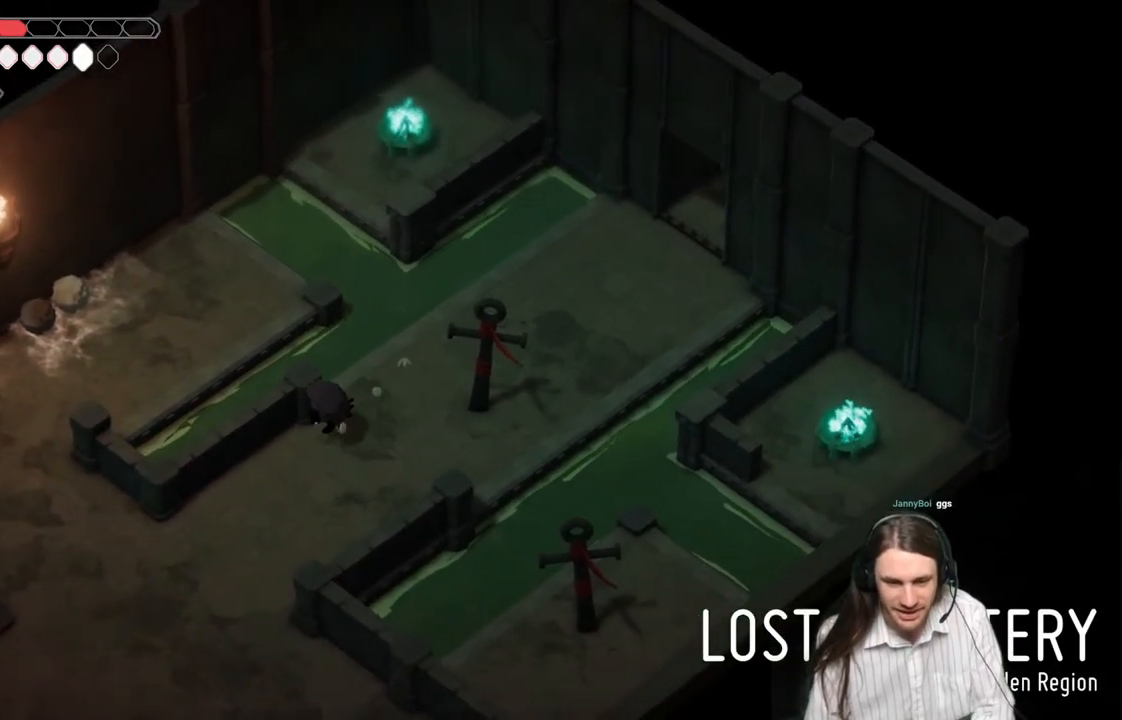
{"buttons": [], "left_stick": "down-left", "right_stick": "center", "events": [[150, "B", "up"]]}
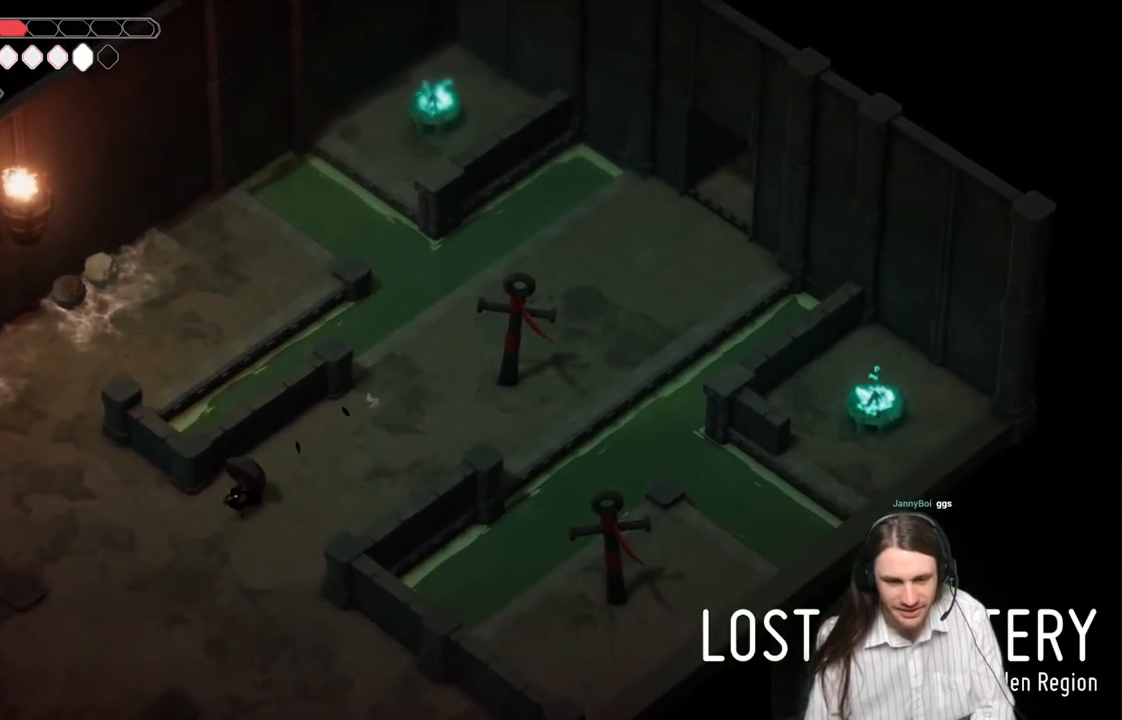
{"buttons": [], "left_stick": "left", "right_stick": "center", "events": [[433, "left_stick", "left"]]}
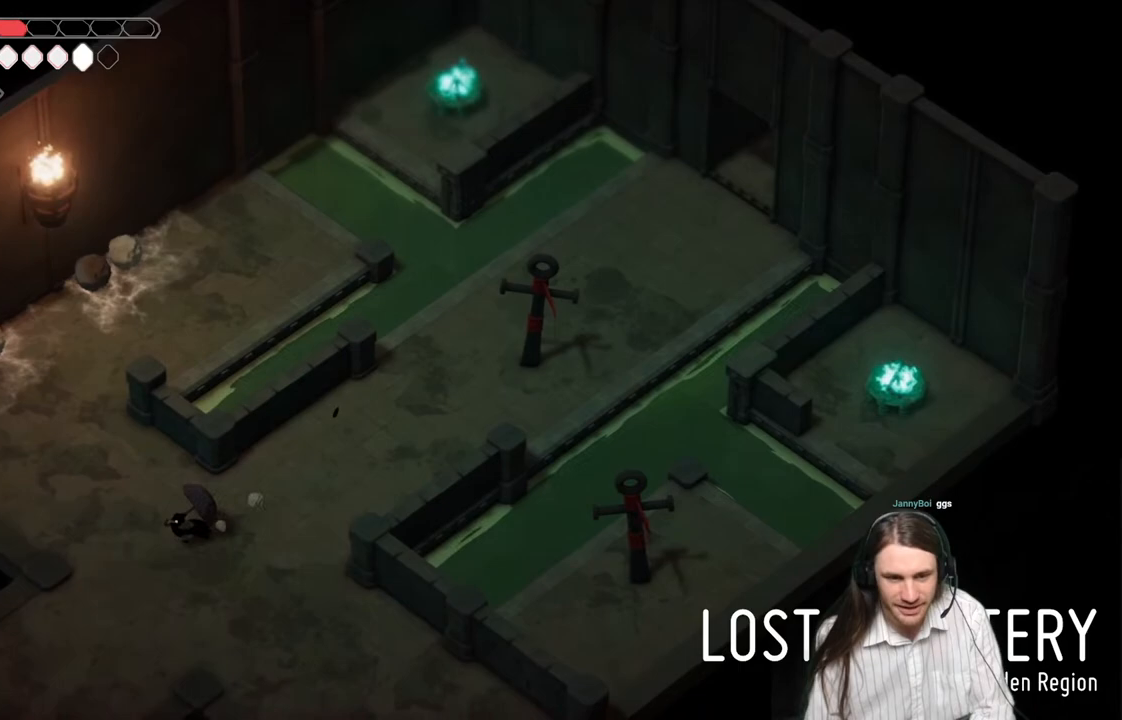
{"buttons": ["B"], "left_stick": "left", "right_stick": "center", "events": [[333, "B", "down"]]}
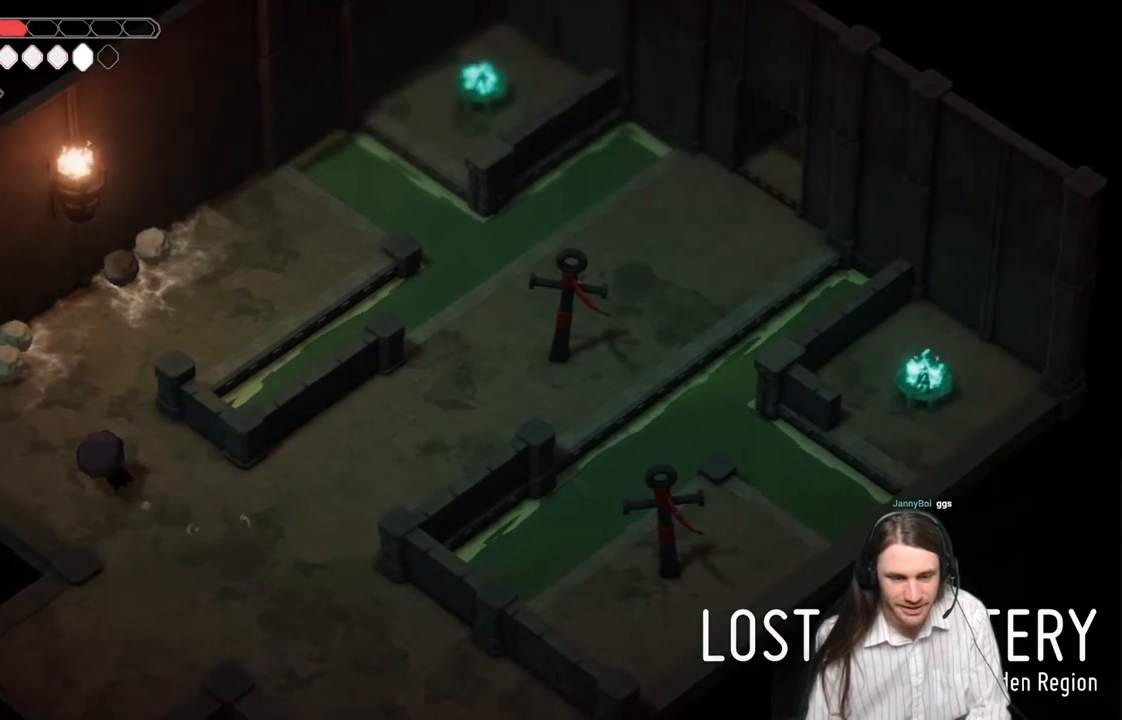
{"buttons": [], "left_stick": "down-left", "right_stick": "center", "events": [[67, "B", "up"], [483, "left_stick", "down-left"]]}
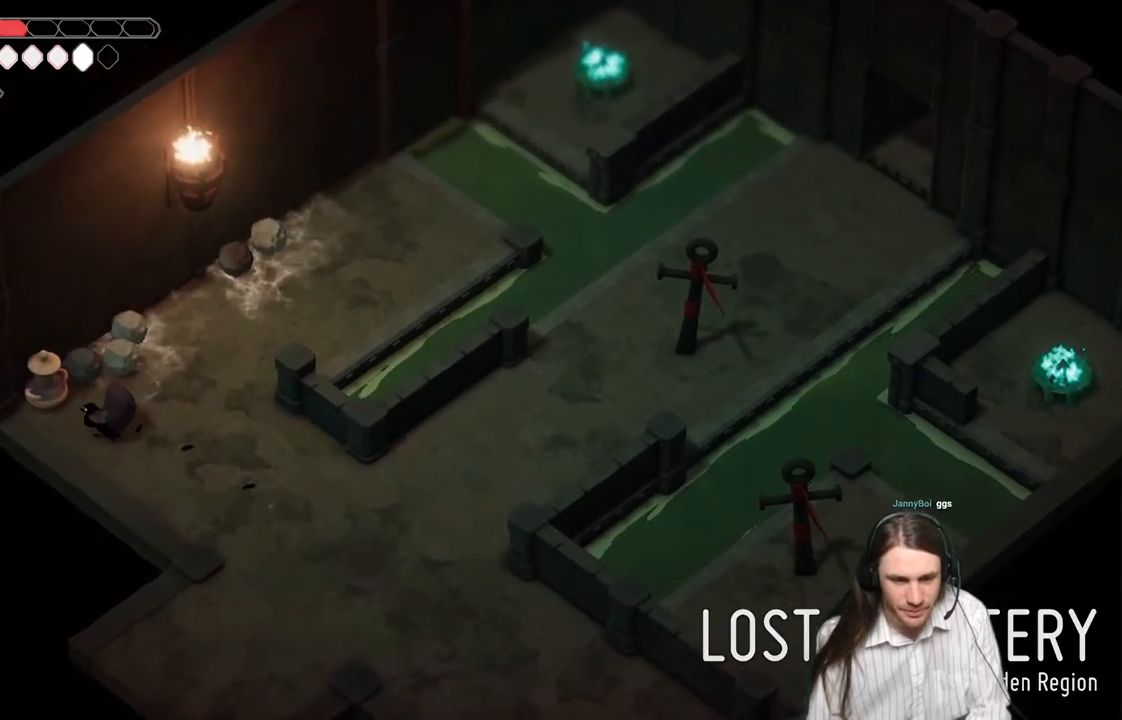
{"buttons": [], "left_stick": "up-left", "right_stick": "center", "events": [[267, "L1", "down"], [317, "left_stick", "up-left"], [450, "L1", "up"]]}
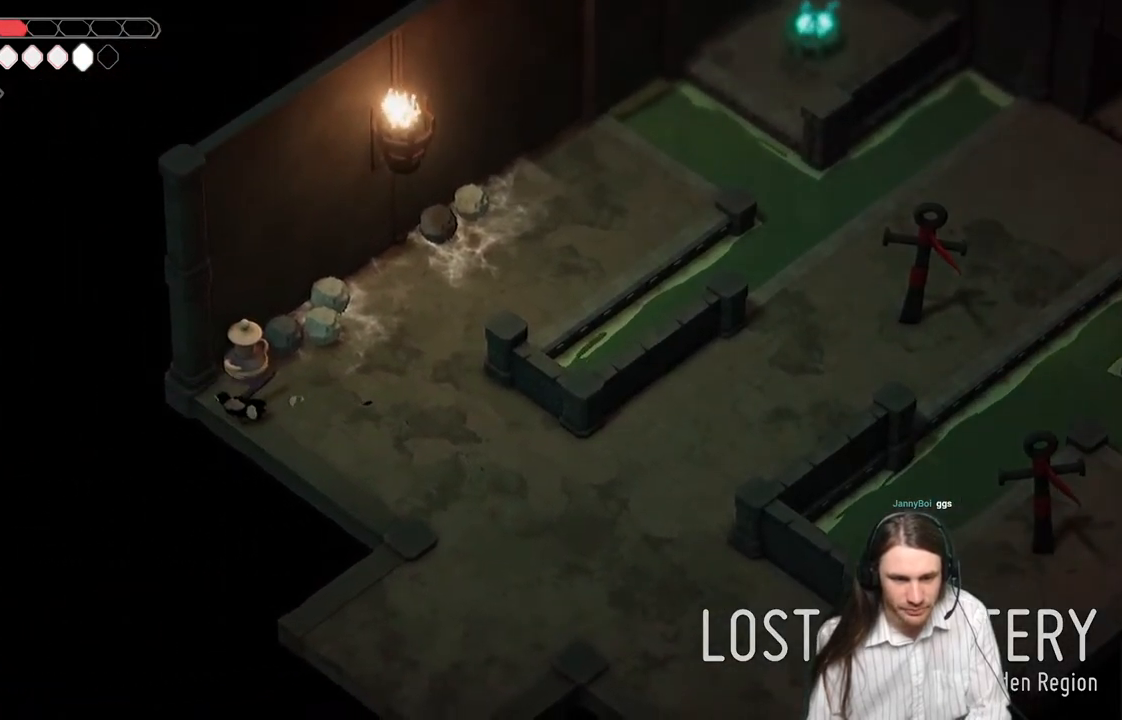
{"buttons": [], "left_stick": "center", "right_stick": "center", "events": [[100, "left_stick", "center"], [267, "L1", "down"], [333, "left_stick", "up"], [433, "L1", "up"], [467, "left_stick", "center"]]}
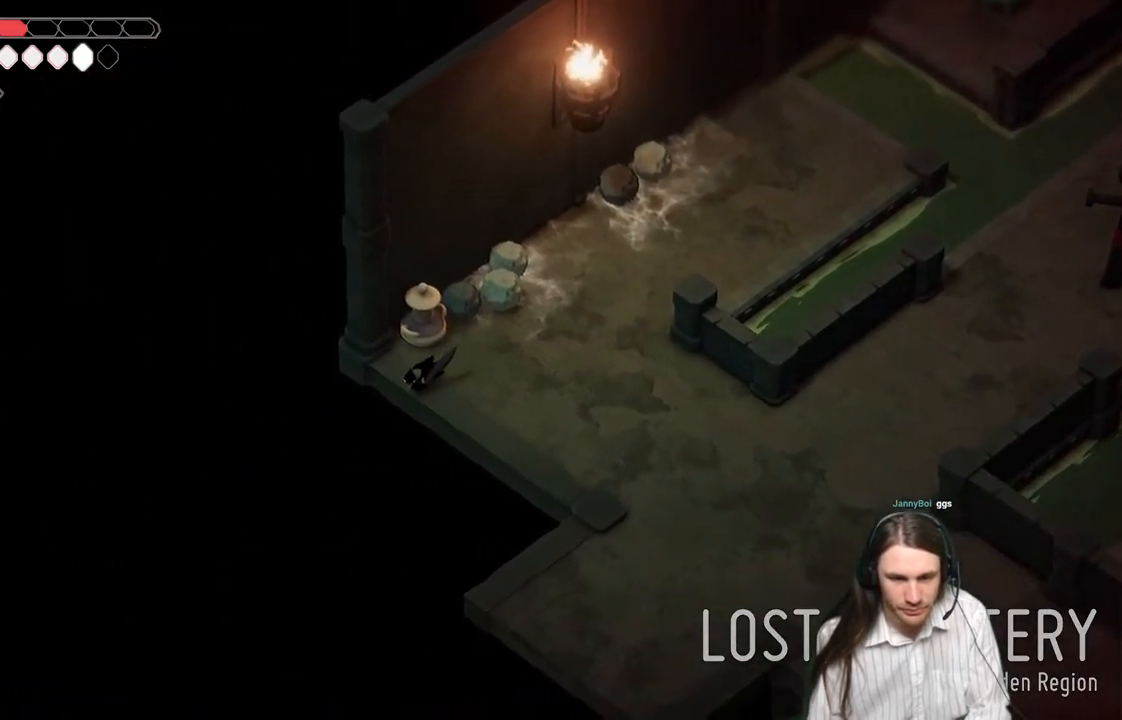
{"buttons": ["L1"], "left_stick": "center", "right_stick": "center", "events": [[217, "left_stick", "up"], [383, "L1", "down"], [417, "left_stick", "center"]]}
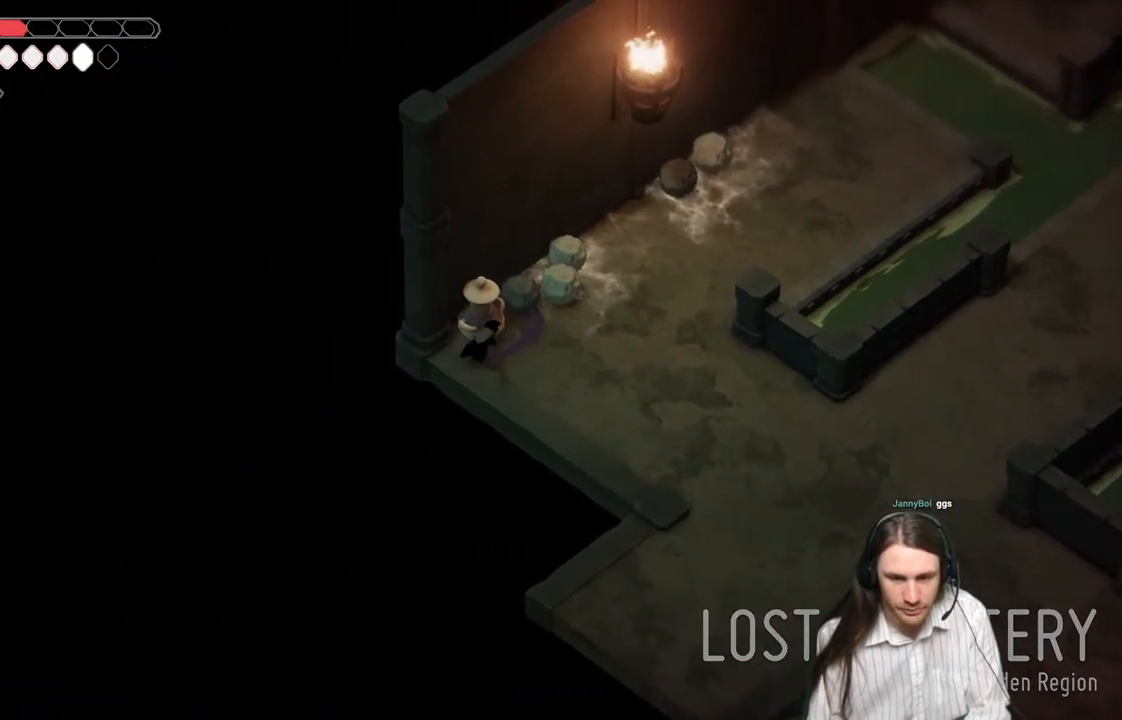
{"buttons": [], "left_stick": "down-right", "right_stick": "center", "events": [[17, "L1", "up"], [200, "left_stick", "down"], [467, "left_stick", "down-right"]]}
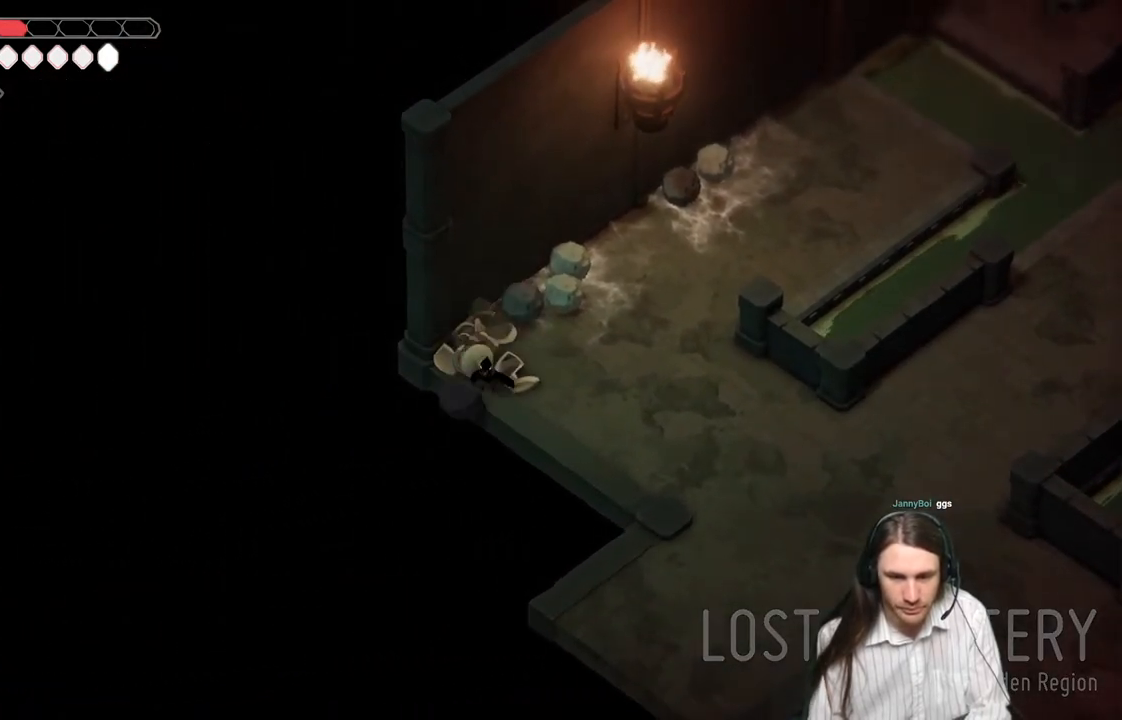
{"buttons": [], "left_stick": "up", "right_stick": "center", "events": [[300, "left_stick", "up"]]}
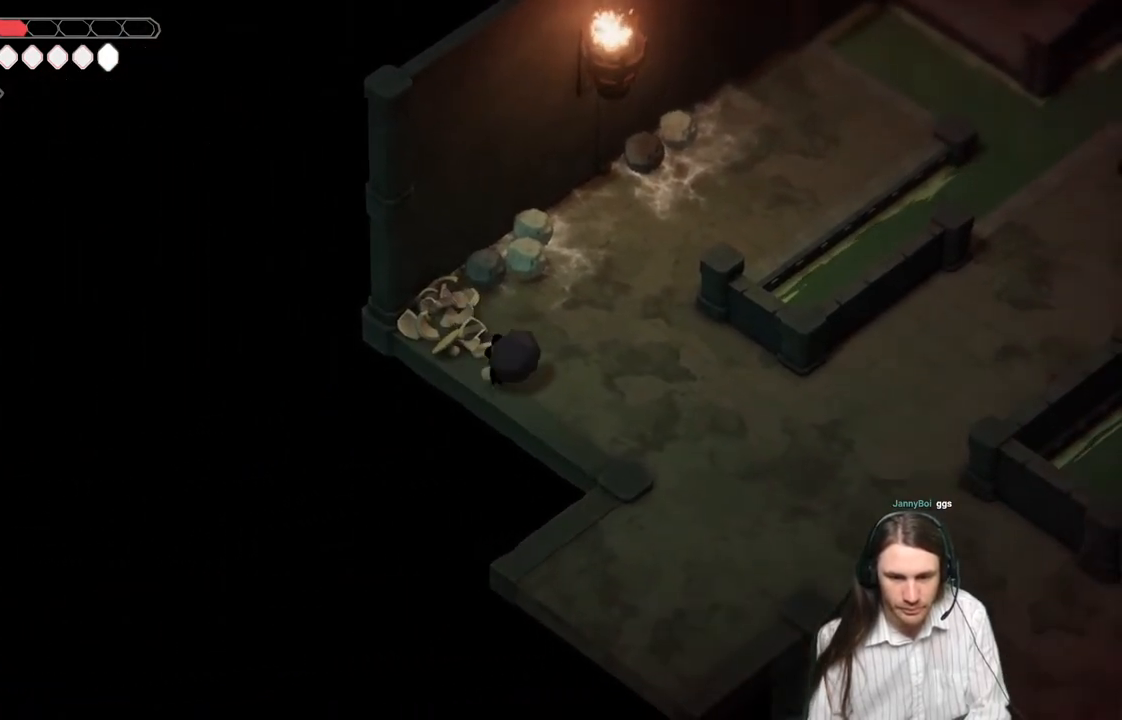
{"buttons": [], "left_stick": "center", "right_stick": "center", "events": [[167, "L1", "down"], [267, "L1", "up"], [383, "L1", "down"], [383, "left_stick", "center"], [467, "L1", "up"]]}
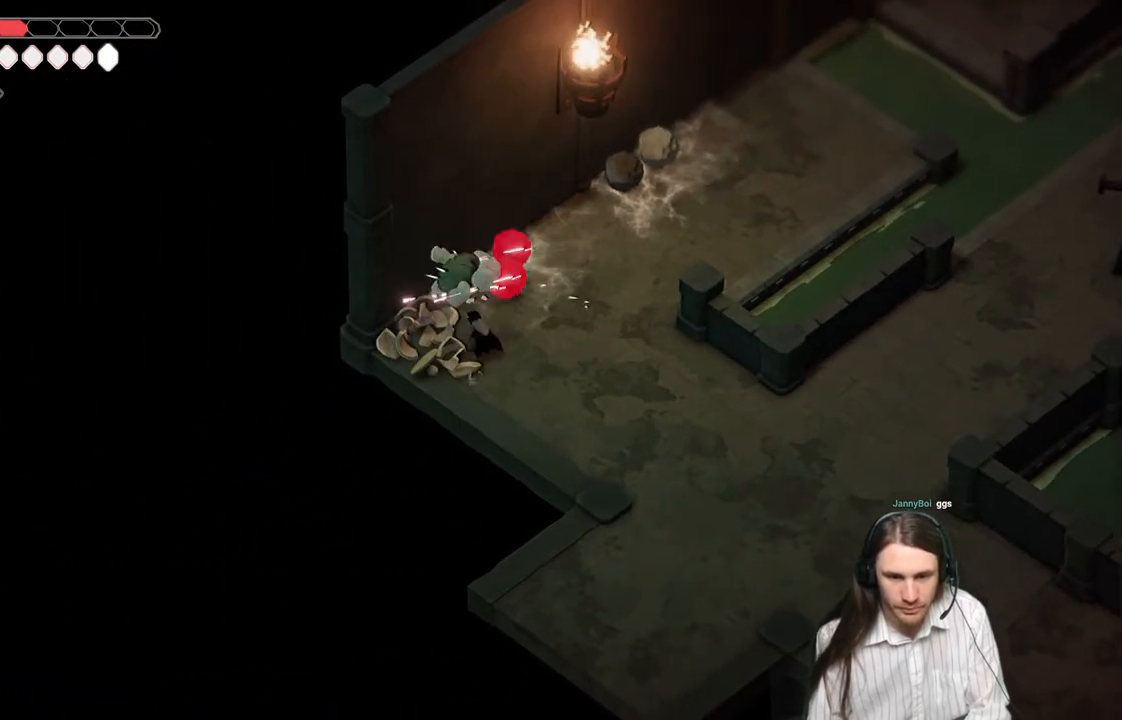
{"buttons": [], "left_stick": "down-right", "right_stick": "center", "events": [[150, "left_stick", "down-right"]]}
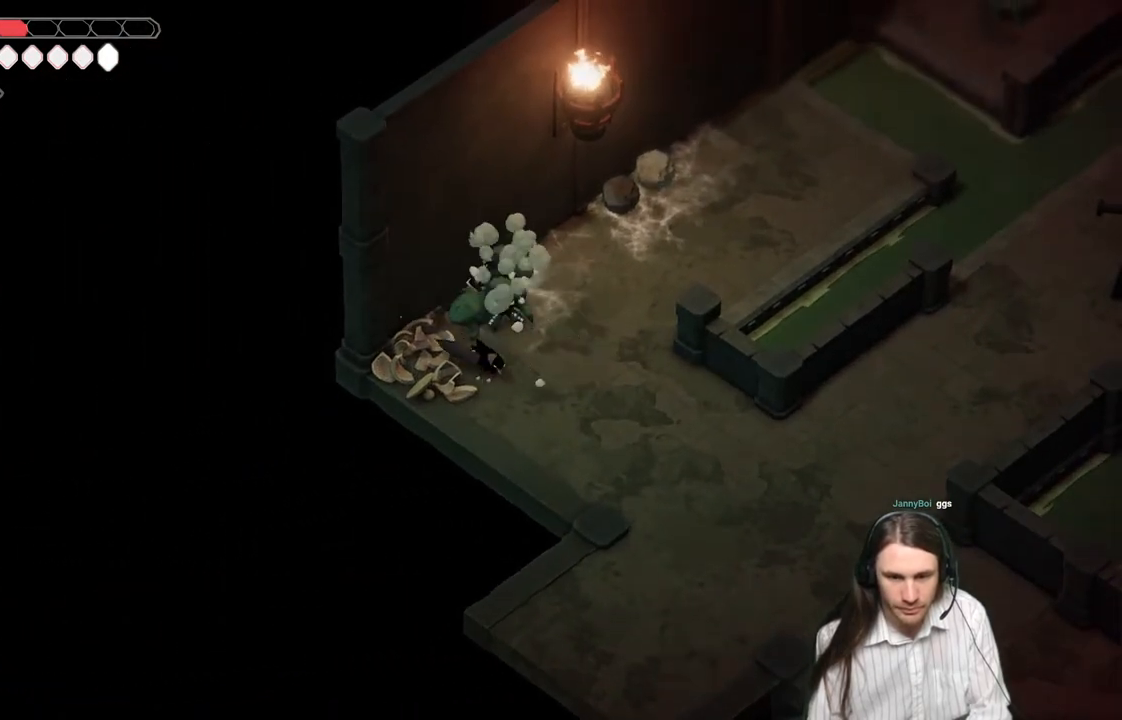
{"buttons": [], "left_stick": "down-right", "right_stick": "center", "events": []}
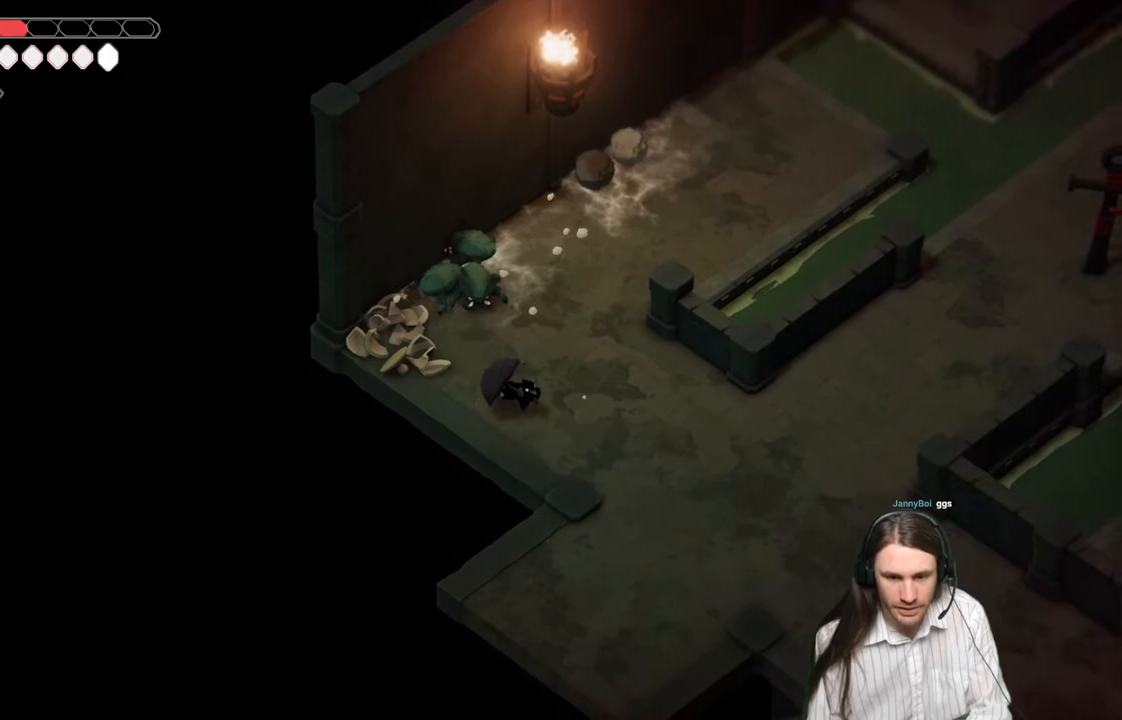
{"buttons": [], "left_stick": "down-right", "right_stick": "center", "events": []}
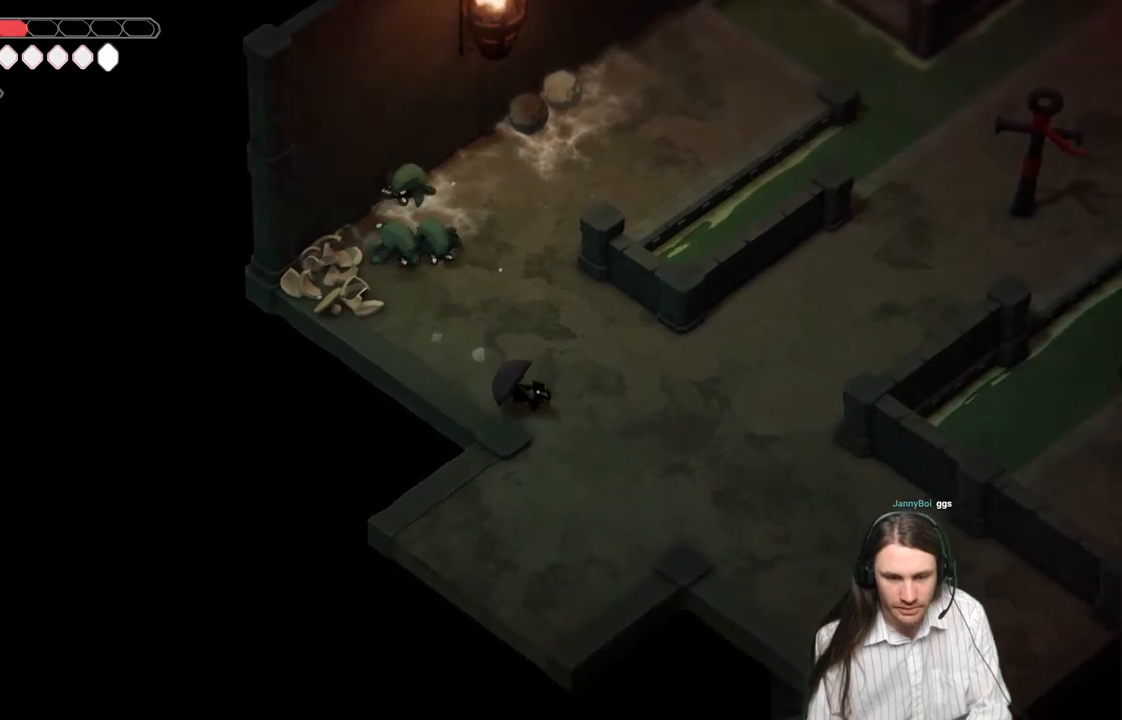
{"buttons": [], "left_stick": "down-left", "right_stick": "center", "events": [[183, "left_stick", "down-left"]]}
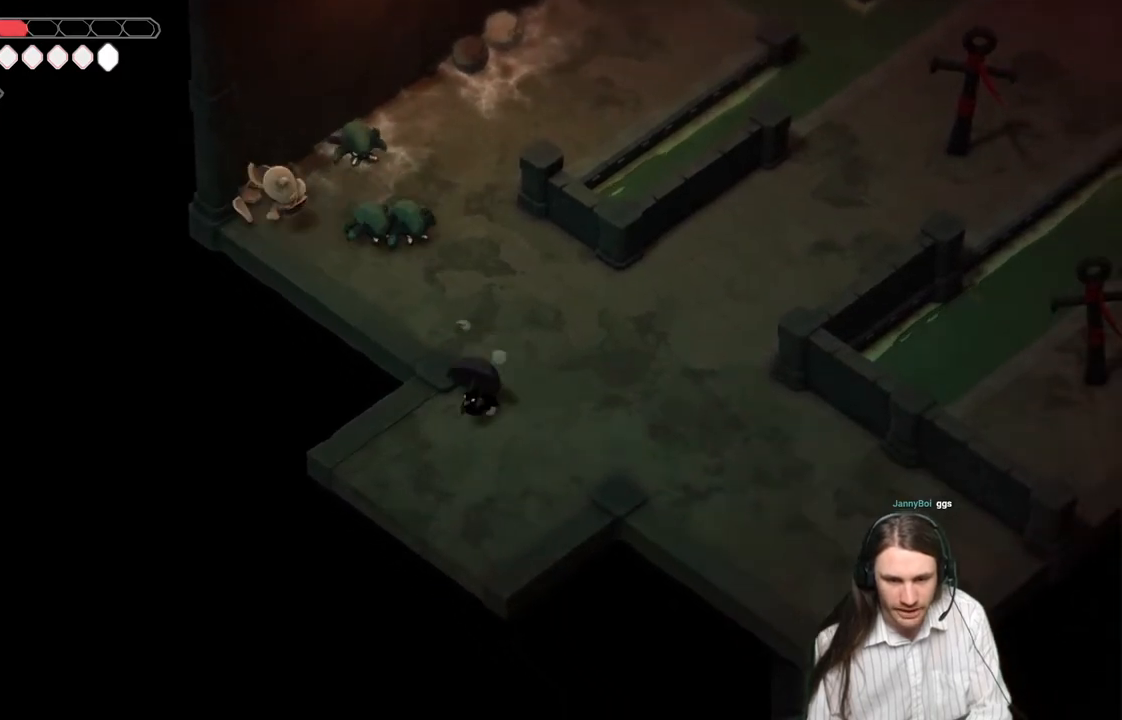
{"buttons": [], "left_stick": "down-left", "right_stick": "center", "events": [[167, "B", "down"], [450, "B", "up"]]}
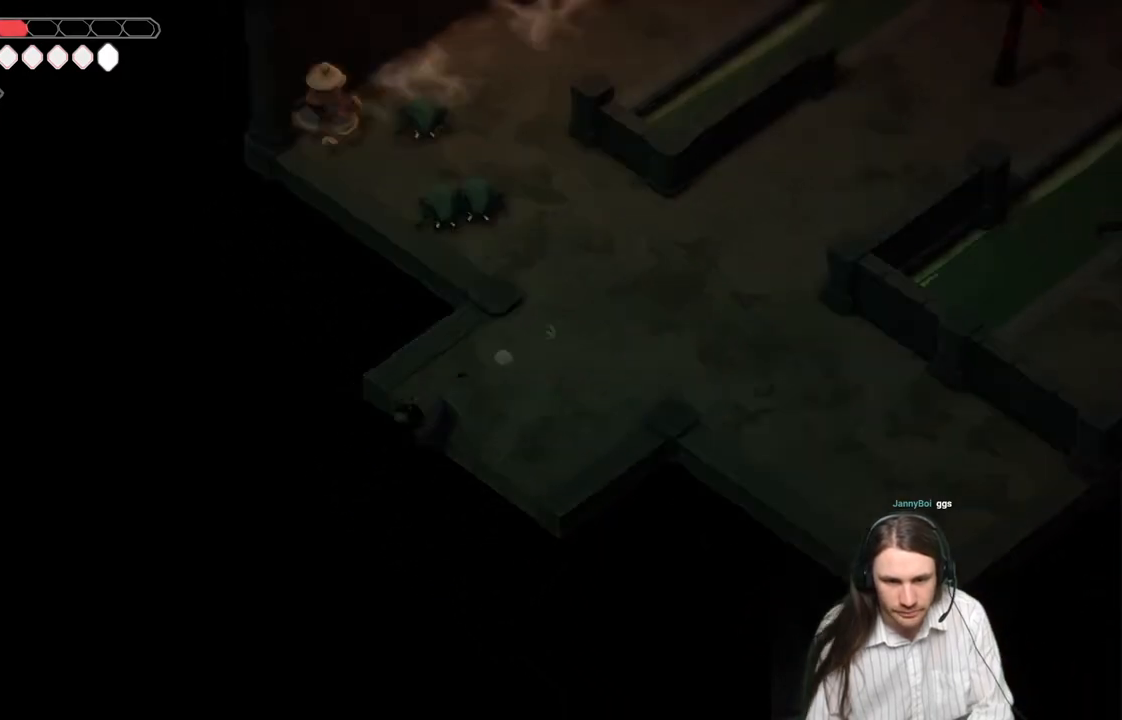
{"buttons": [], "left_stick": "center", "right_stick": "center", "events": [[183, "left_stick", "center"]]}